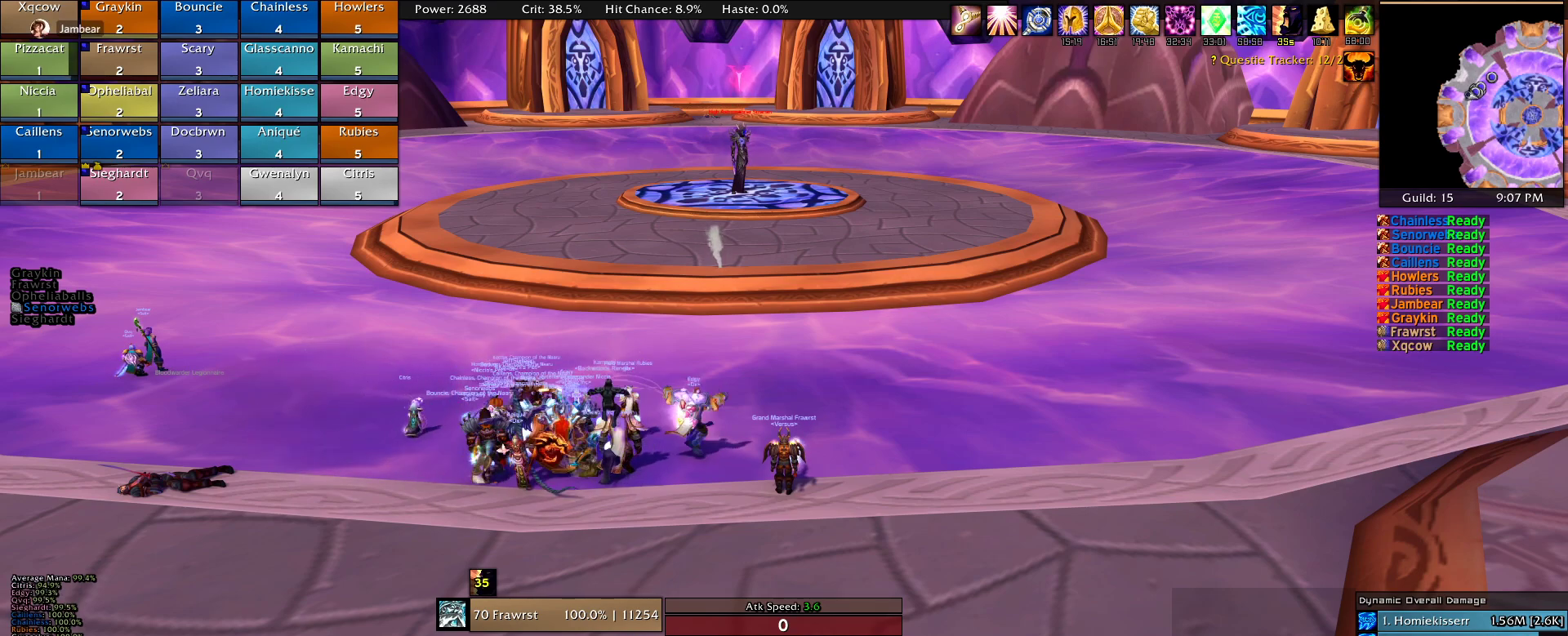
Gameplay with keyboard and mouse; each line is a JSON object with the keys and mouse buttons held at the frame after it. "events" lists presses ("down") and releases ("up") of "1", "2", "3", "4", "5", "a", "alt", "c", "caps_lock", "ctrl", "d", "e", "f", "g", "q", "r", "s", "shift", "t", "tab", "v", "w", "x", "z", "mouse_left", "mouse_wheel" and "mouse_right" between this image and that frame as [ms after this image, input, new state], when the widget could be followed in between. "mouse_left", "mouse_wheel", "mouse_right" = the "left", "wheel", "right" buttons of the "mouse" list. No other keys are recorded. "wheel" means that the mouse wheel is clicked or scrolled. Mouse movement is not recorded.
{"keys": [], "mouse": [], "events": [[50, "mouse_wheel", "down"], [184, "mouse_wheel", "up"]]}
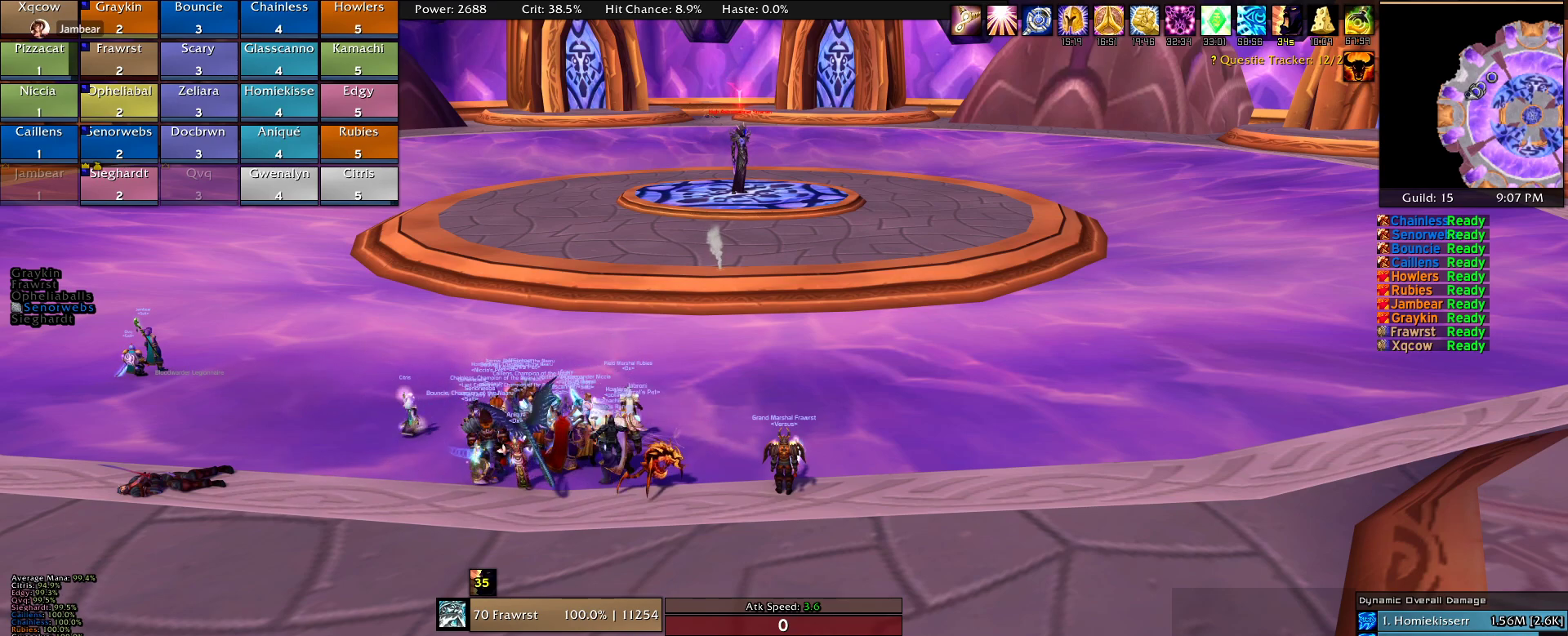
{"keys": [], "mouse": [], "events": []}
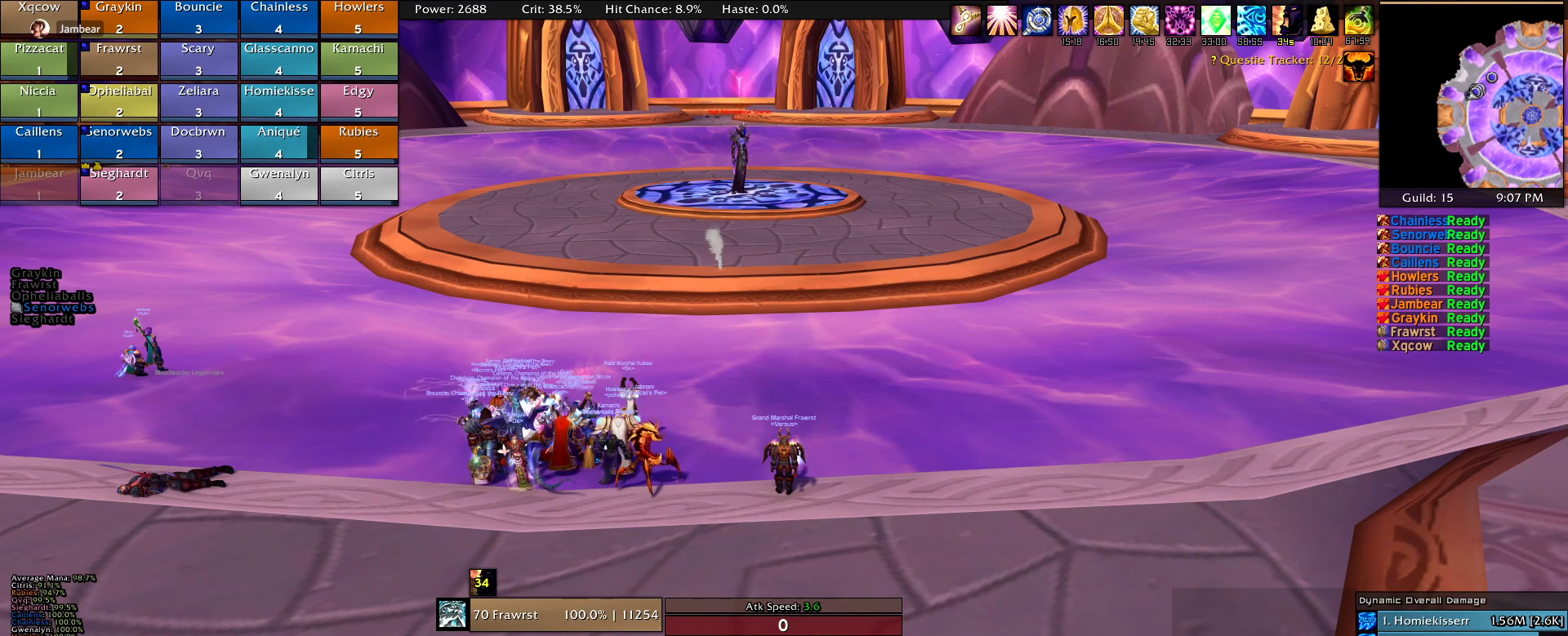
{"keys": [], "mouse": [], "events": []}
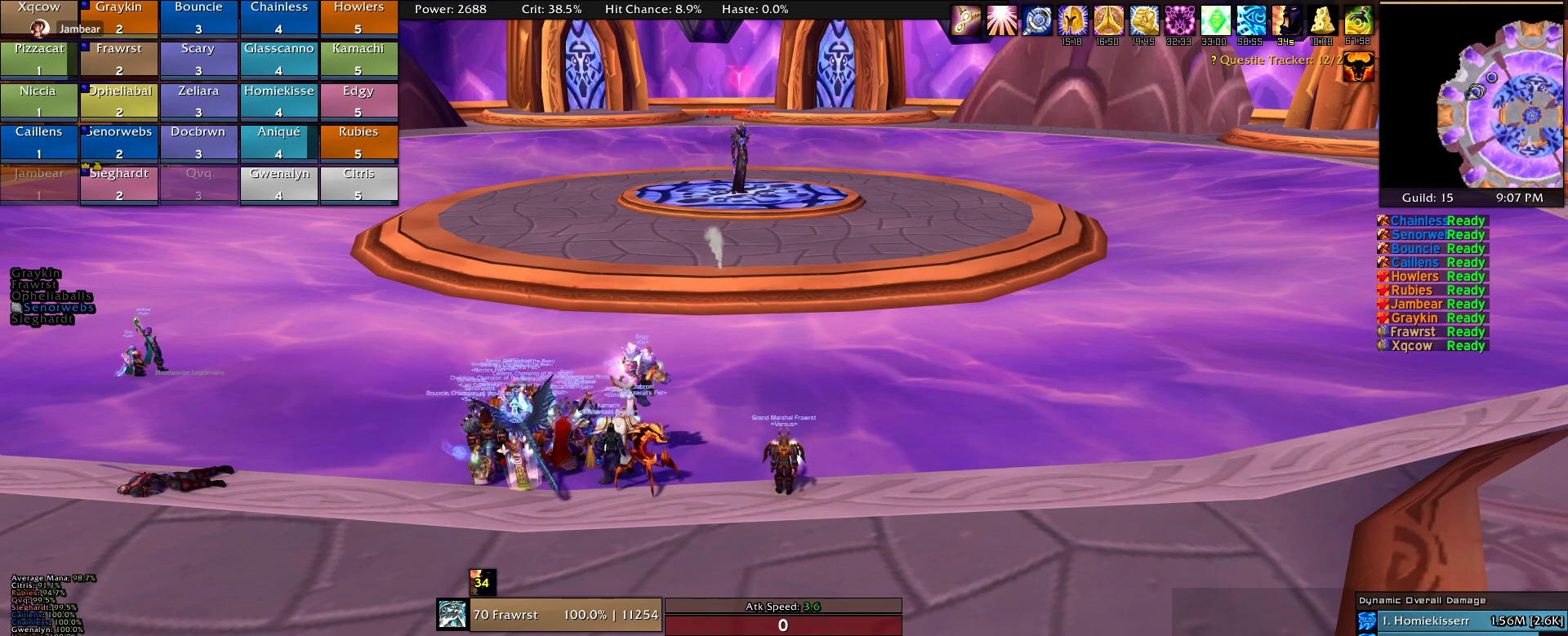
{"keys": [], "mouse": ["right"], "events": [[334, "mouse_right", "down"]]}
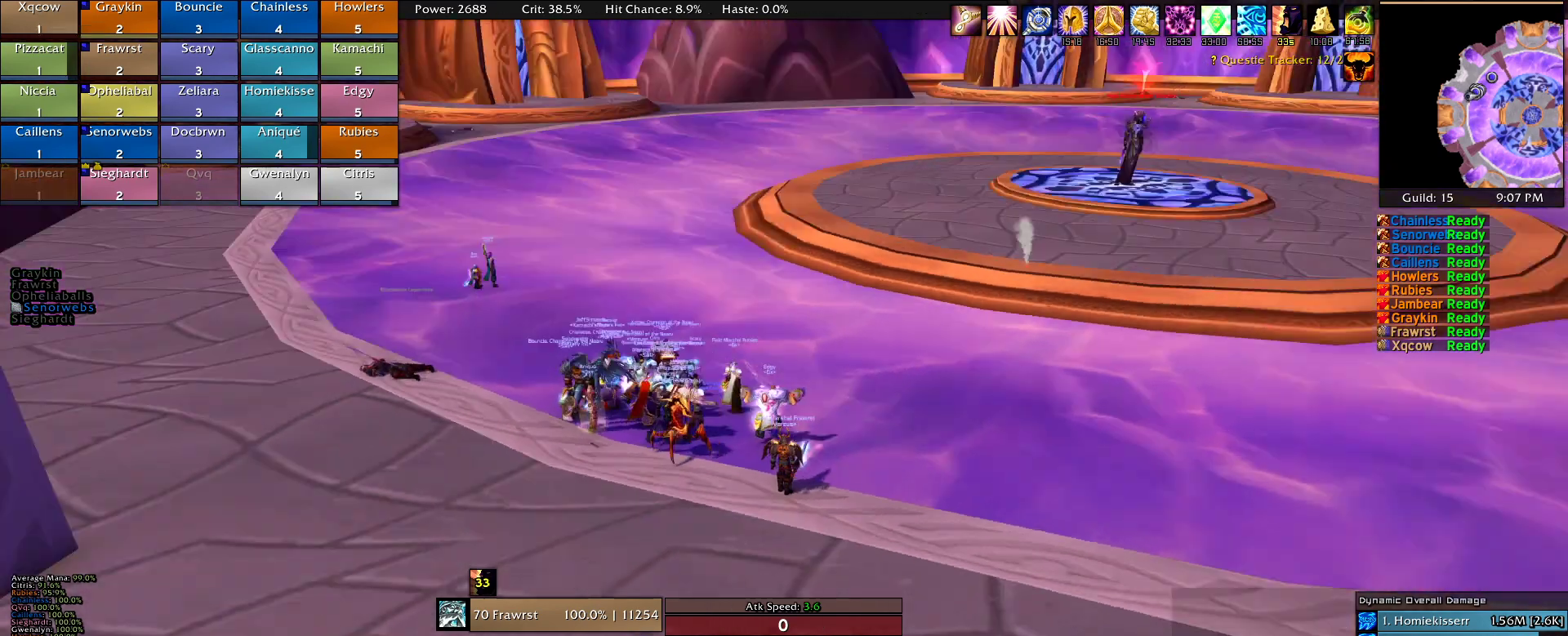
{"keys": [], "mouse": ["left", "right"], "events": [[67, "mouse_left", "down"]]}
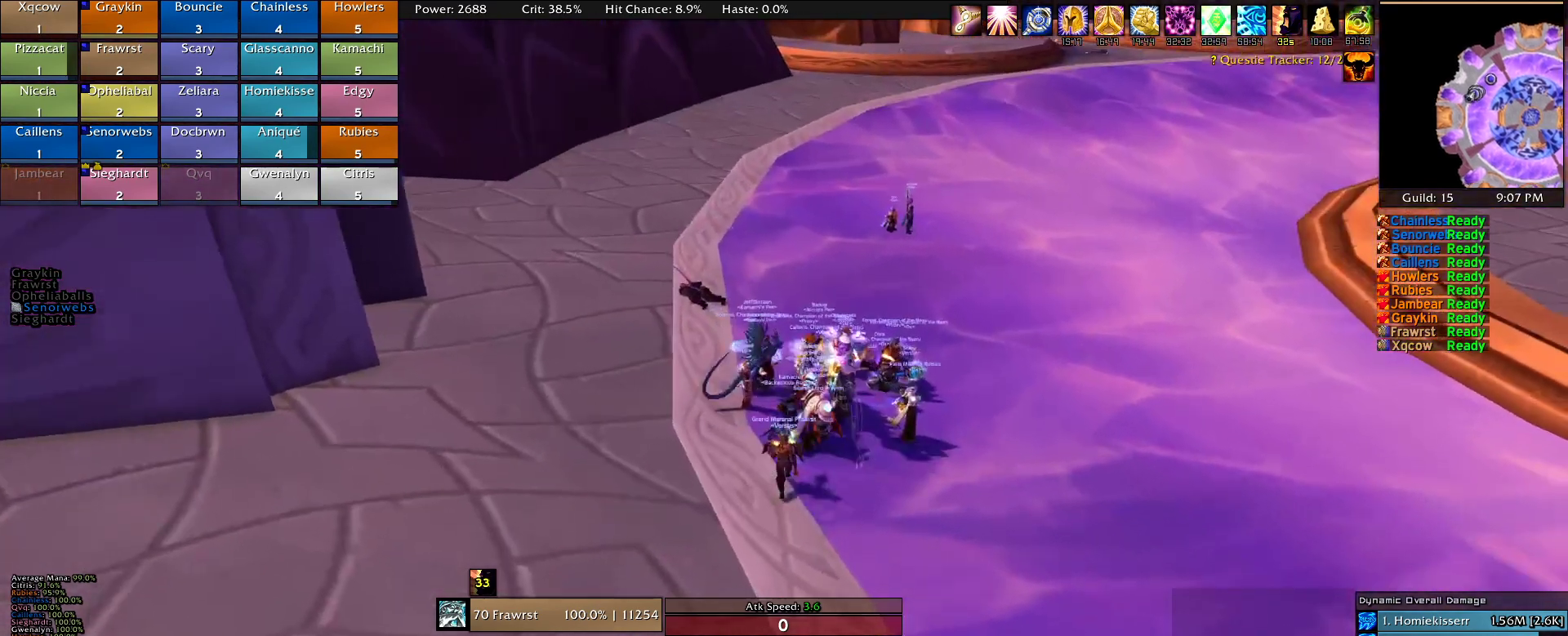
{"keys": [], "mouse": ["left", "right"], "events": []}
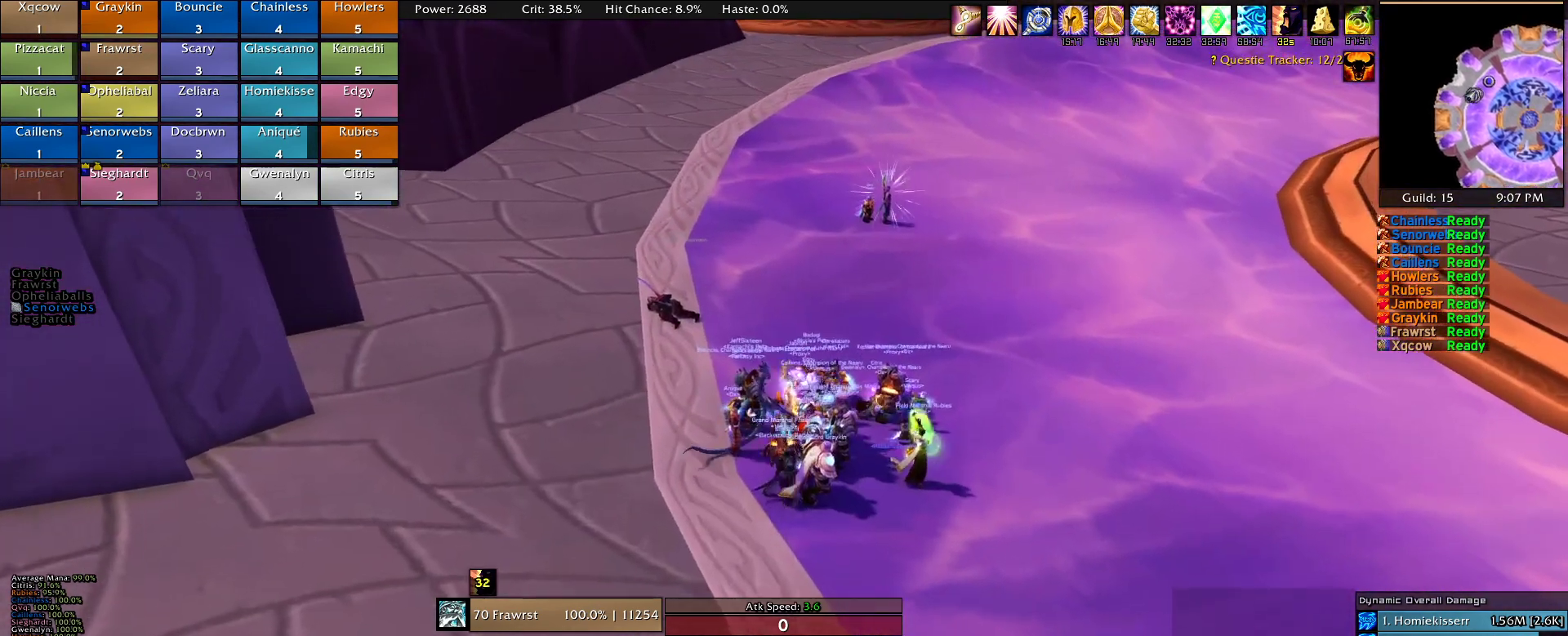
{"keys": [], "mouse": [], "events": [[417, "mouse_left", "up"], [417, "mouse_right", "up"]]}
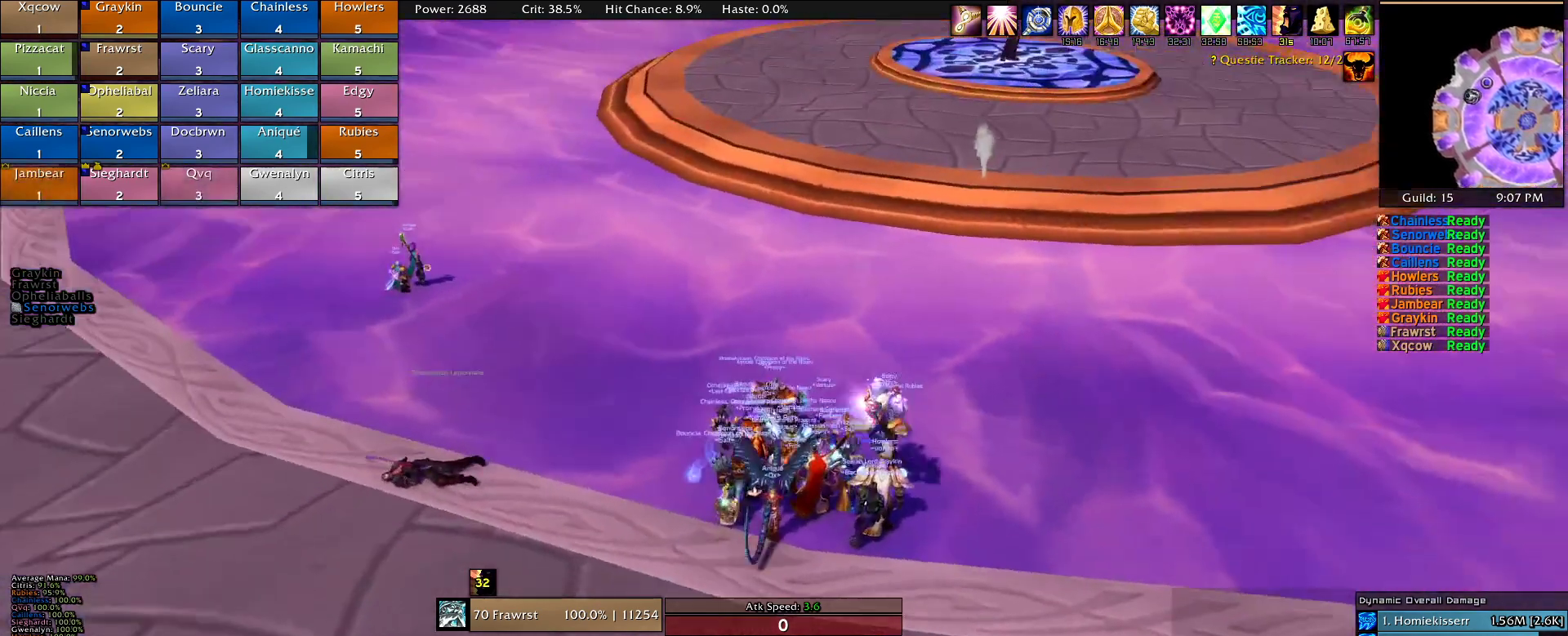
{"keys": [], "mouse": ["right"], "events": [[350, "mouse_right", "down"]]}
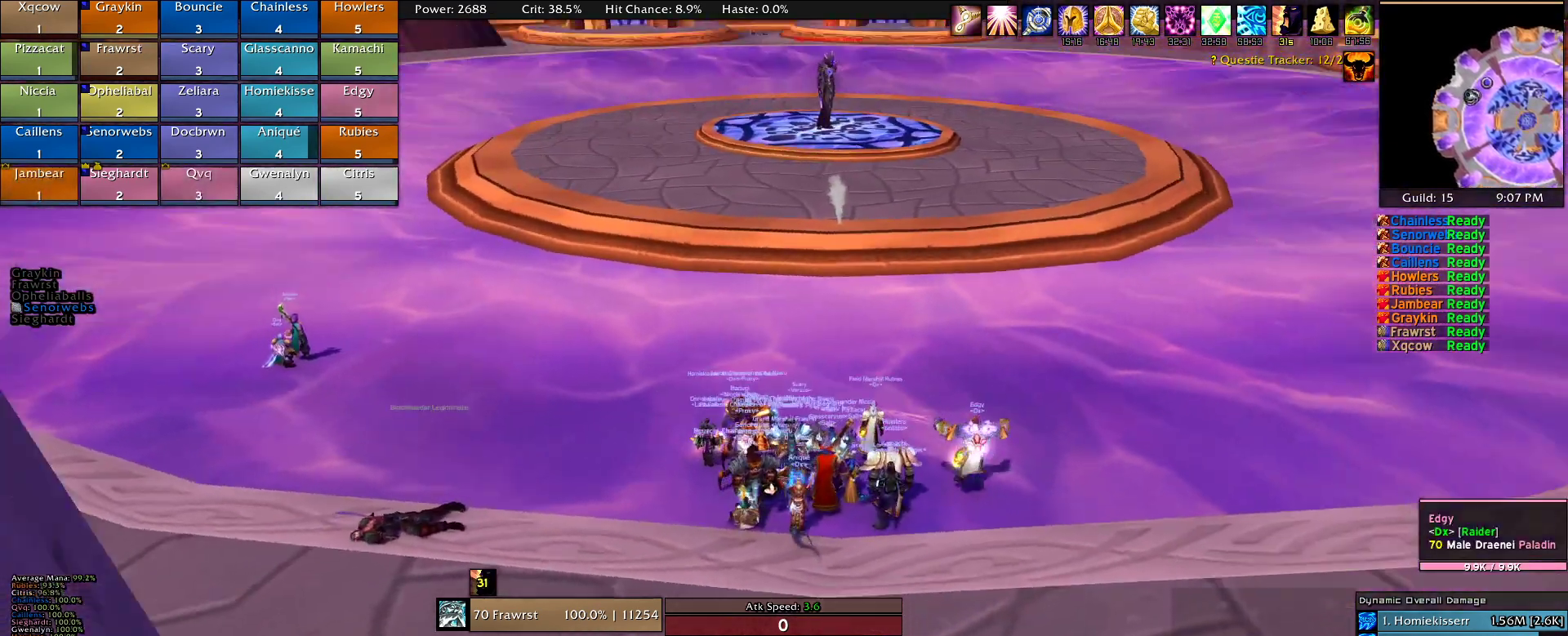
{"keys": [], "mouse": [], "events": [[34, "mouse_right", "up"]]}
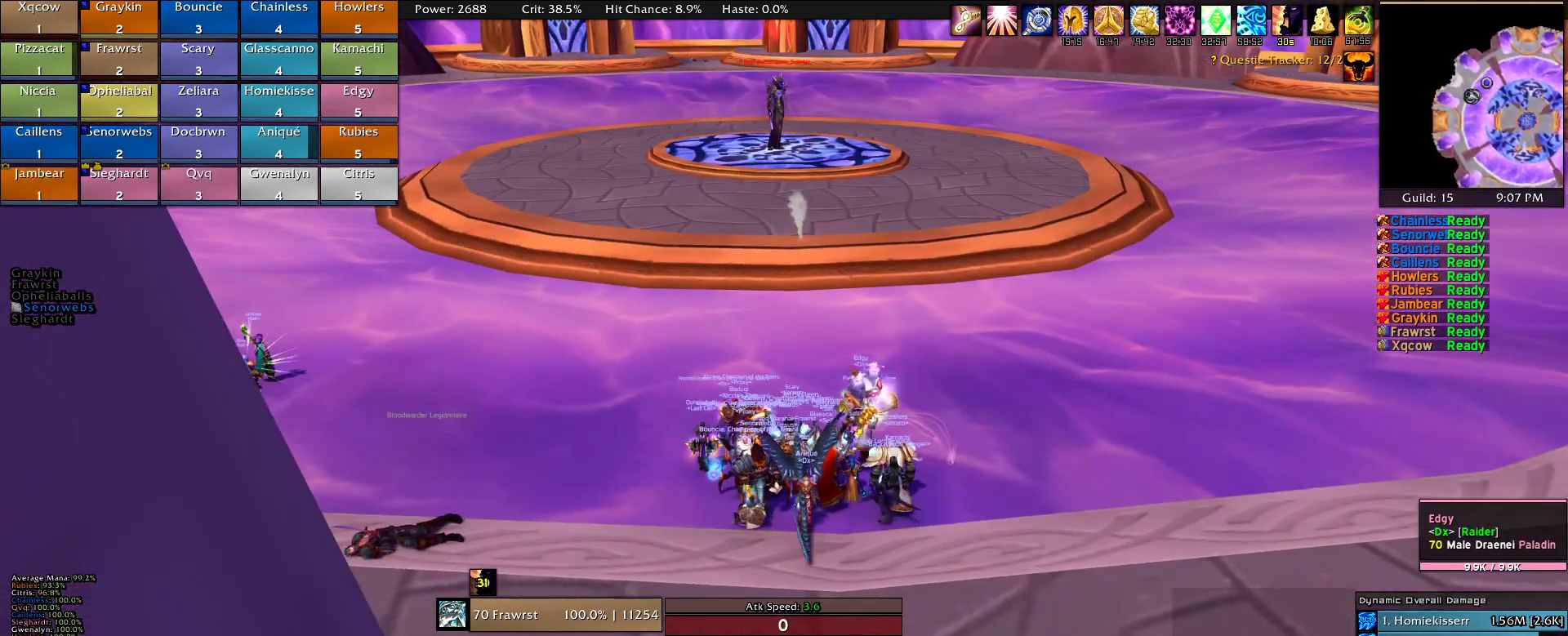
{"keys": [], "mouse": [], "events": [[50, "mouse_right", "down"], [334, "mouse_right", "up"]]}
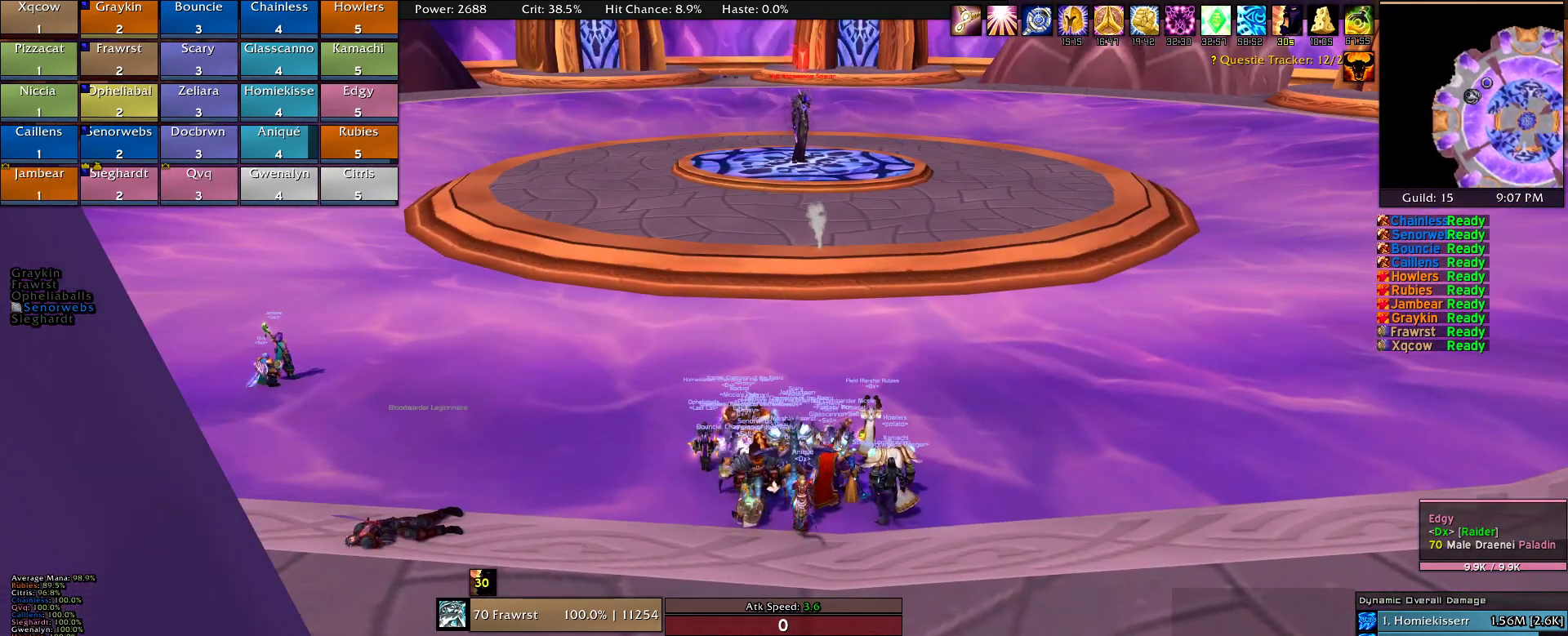
{"keys": [], "mouse": [], "events": []}
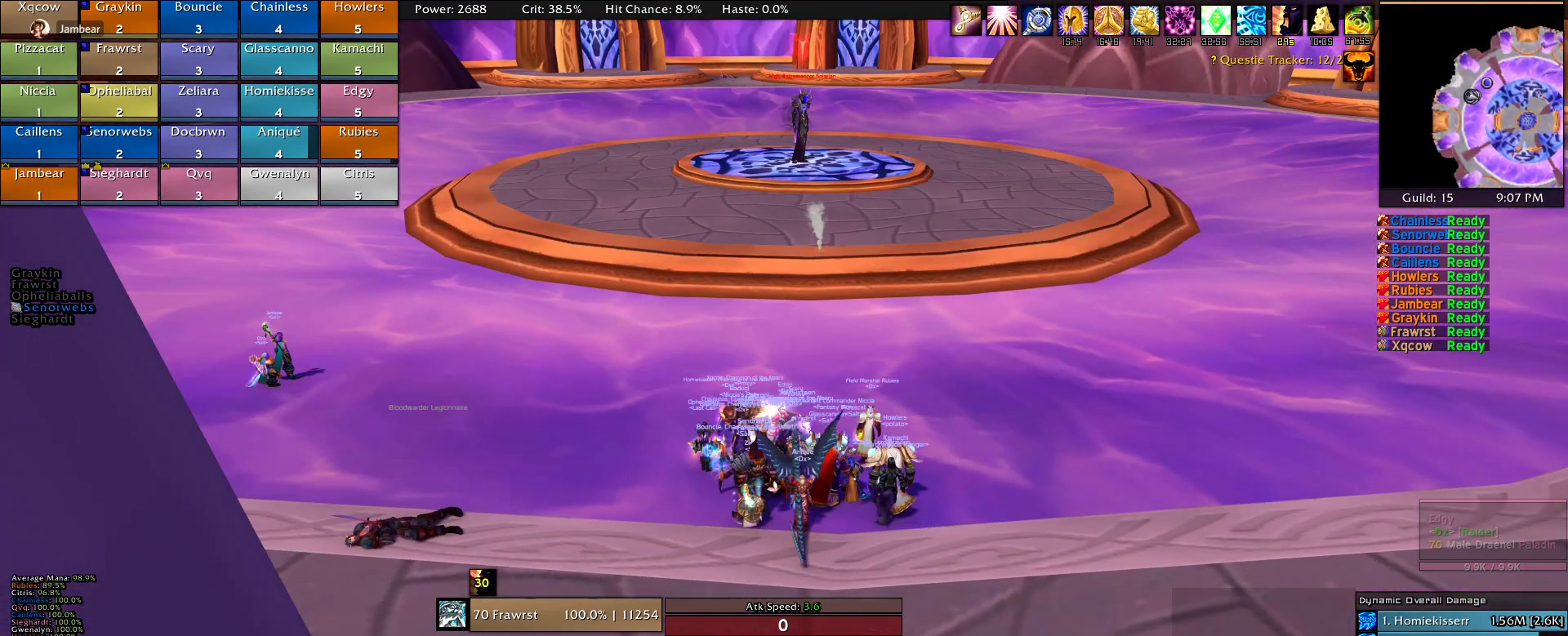
{"keys": [], "mouse": [], "events": []}
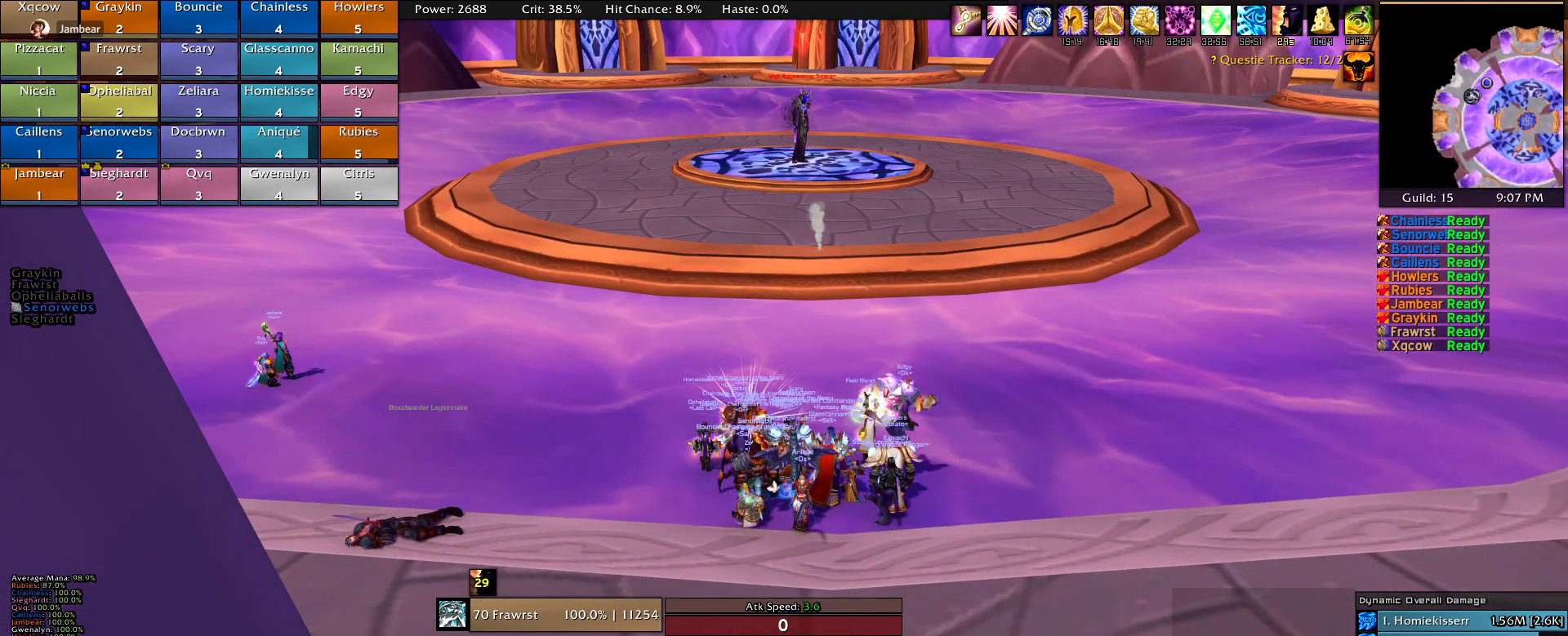
{"keys": [], "mouse": [], "events": [[50, "d", "down"], [284, "d", "up"]]}
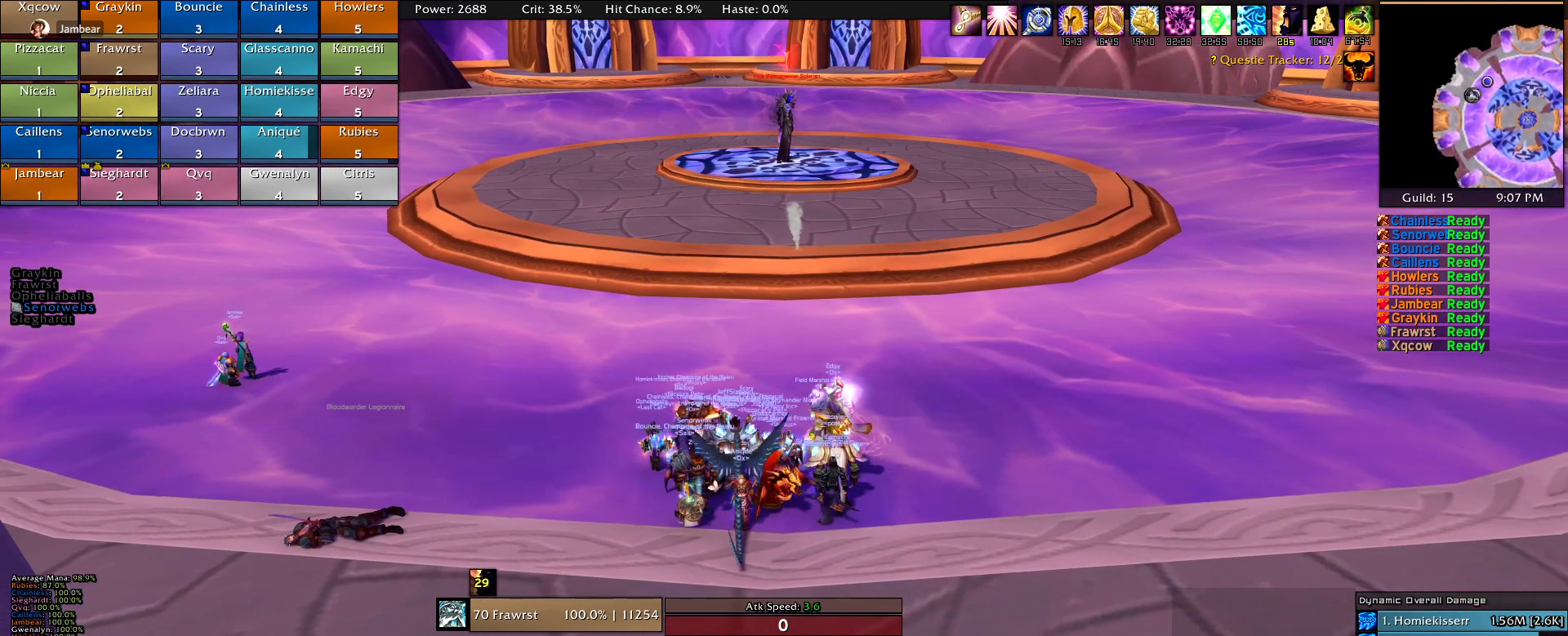
{"keys": [], "mouse": [], "events": [[117, "d", "down"], [117, "w", "down"], [250, "d", "up"], [250, "w", "up"]]}
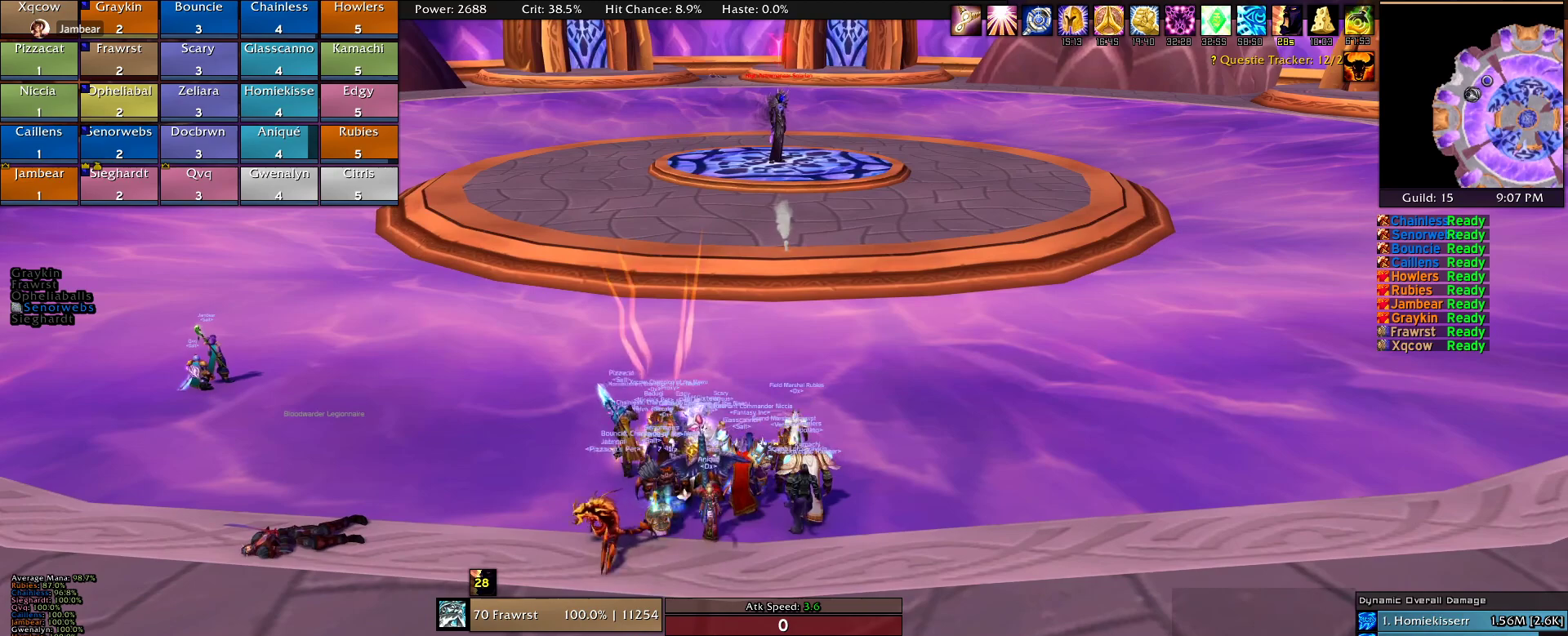
{"keys": ["a"], "mouse": [], "events": [[500, "a", "down"]]}
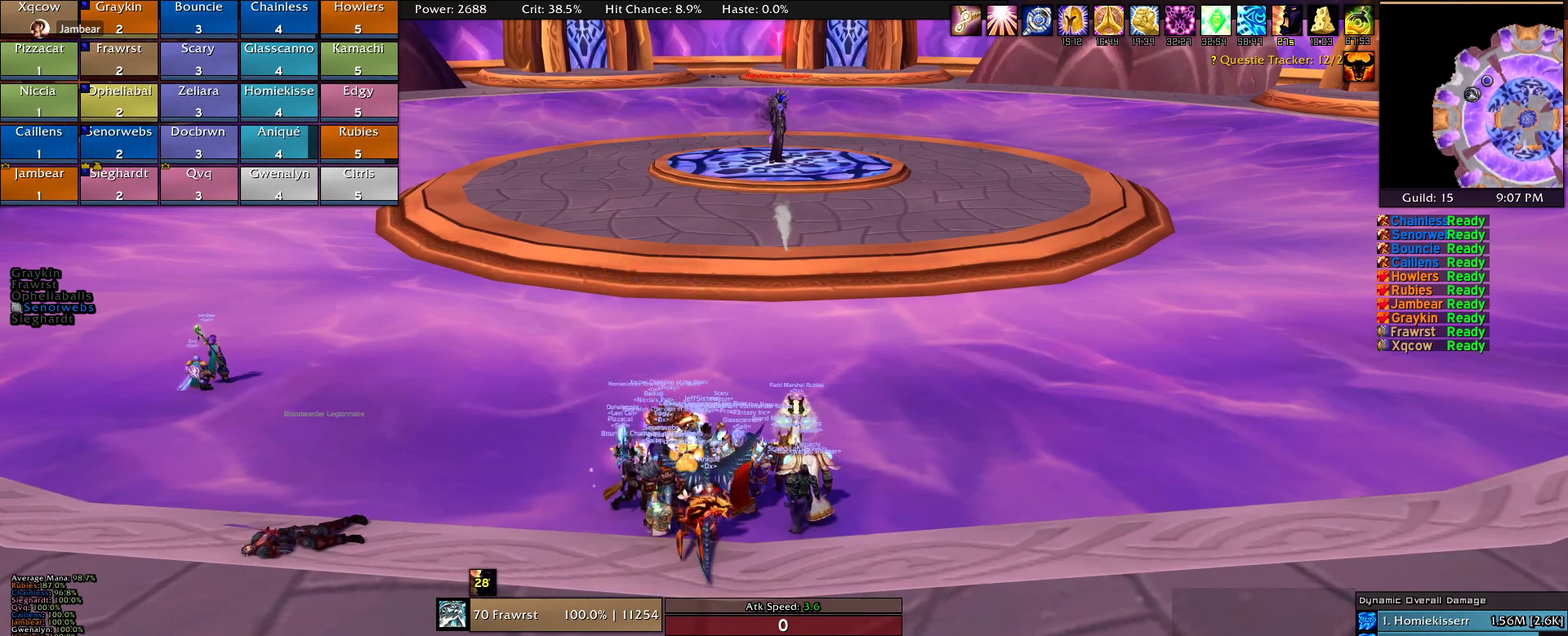
{"keys": [], "mouse": [], "events": [[100, "a", "up"]]}
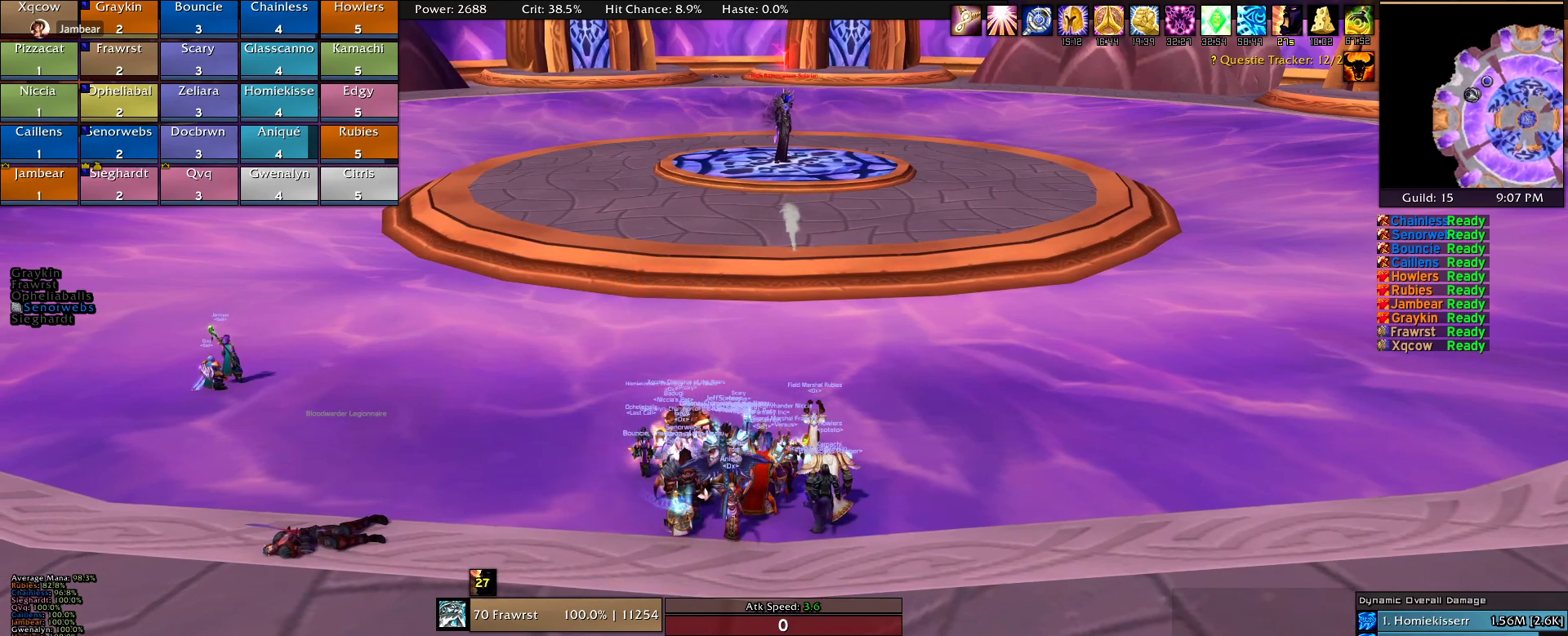
{"keys": [], "mouse": [], "events": []}
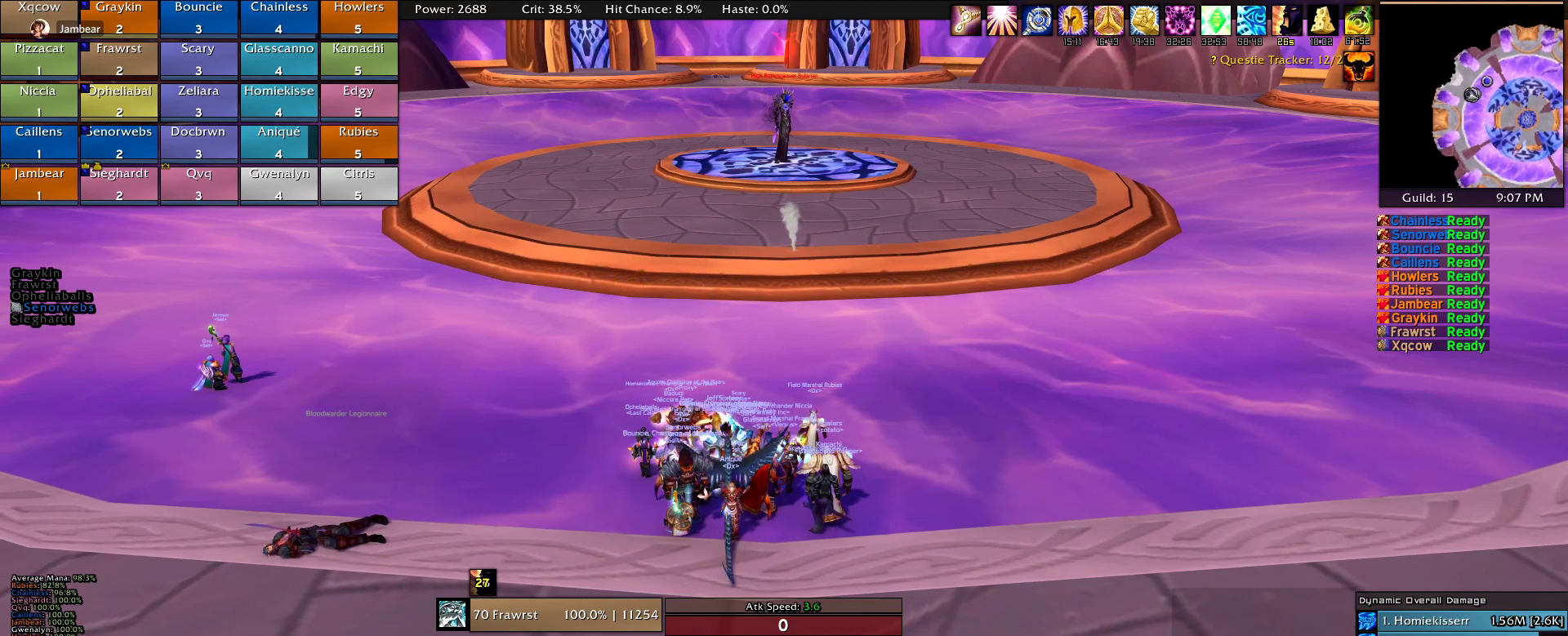
{"keys": [], "mouse": [], "events": []}
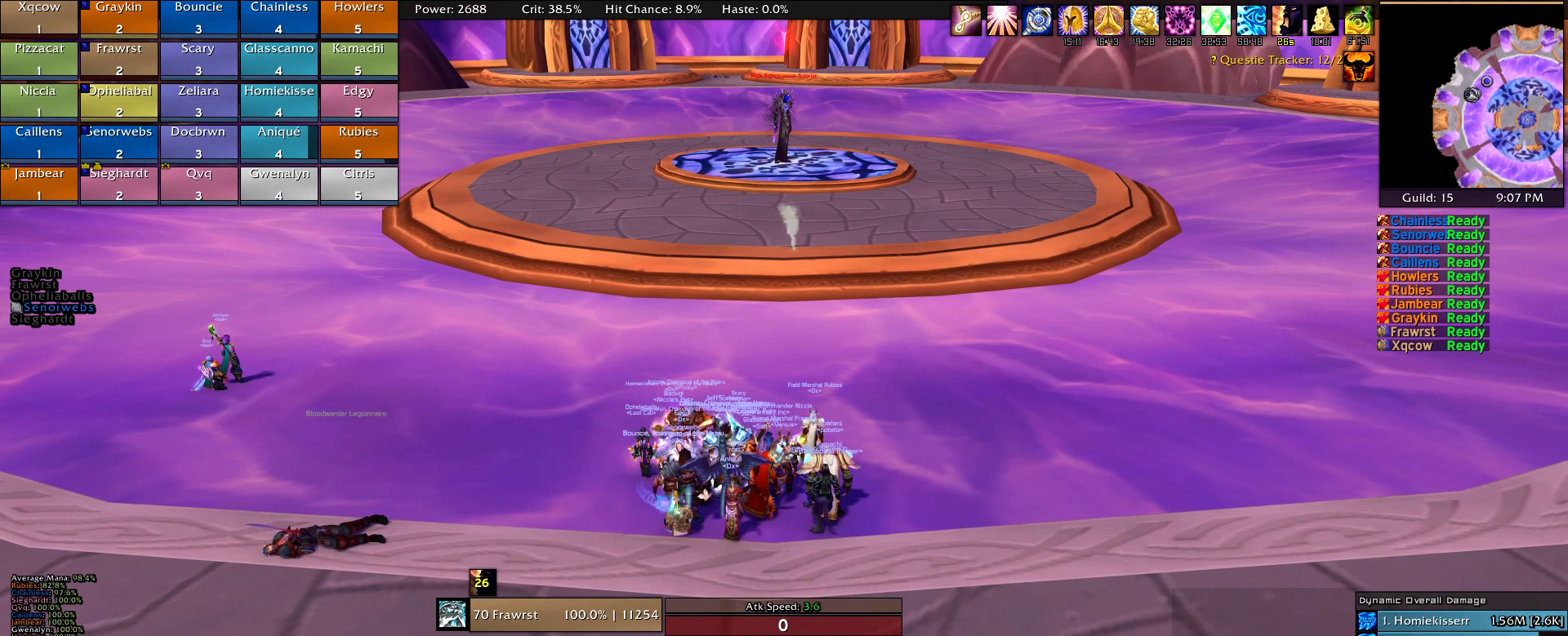
{"keys": [], "mouse": [], "events": []}
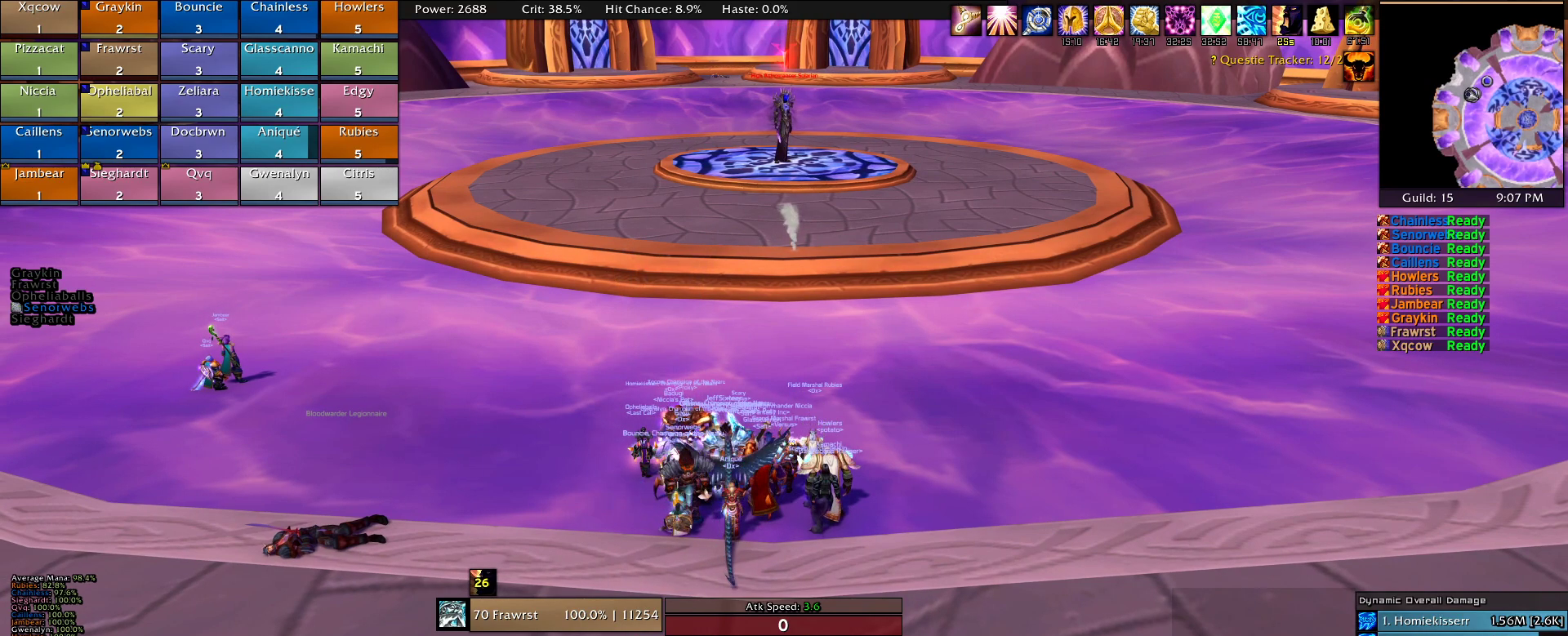
{"keys": [], "mouse": [], "events": []}
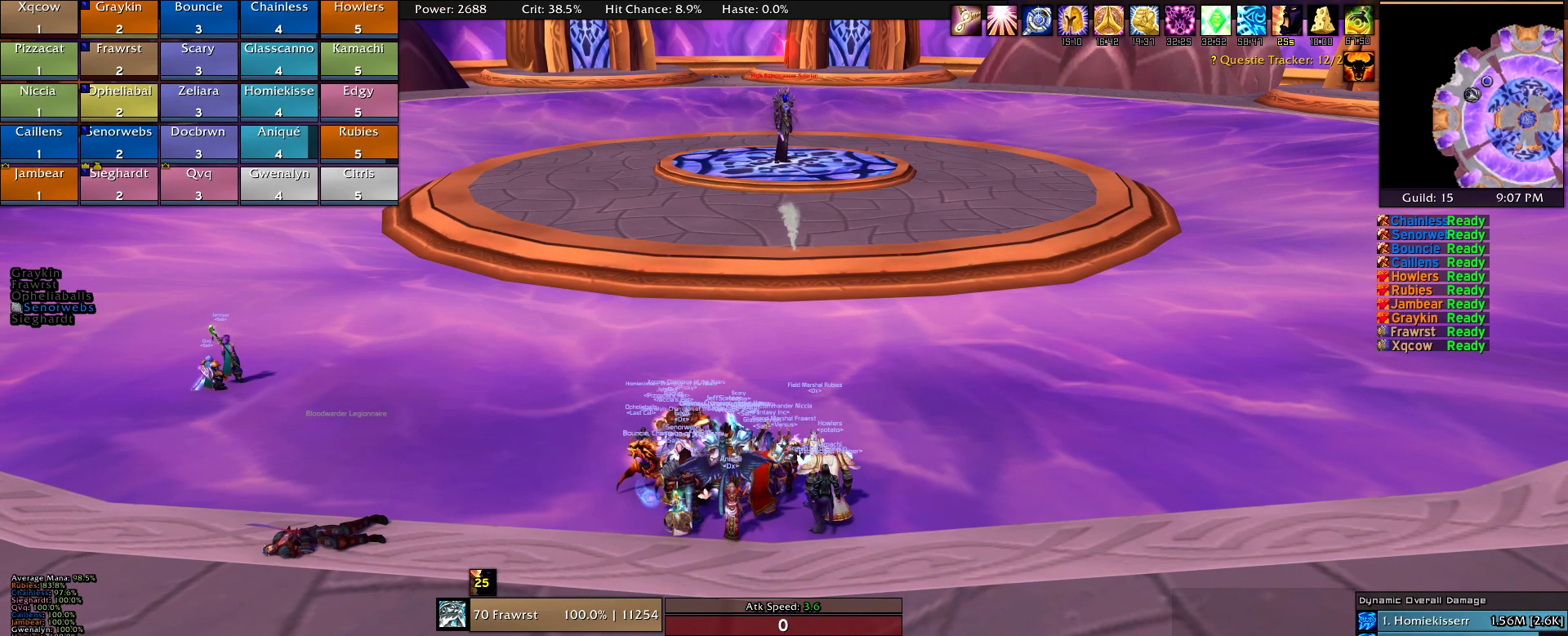
{"keys": [], "mouse": [], "events": []}
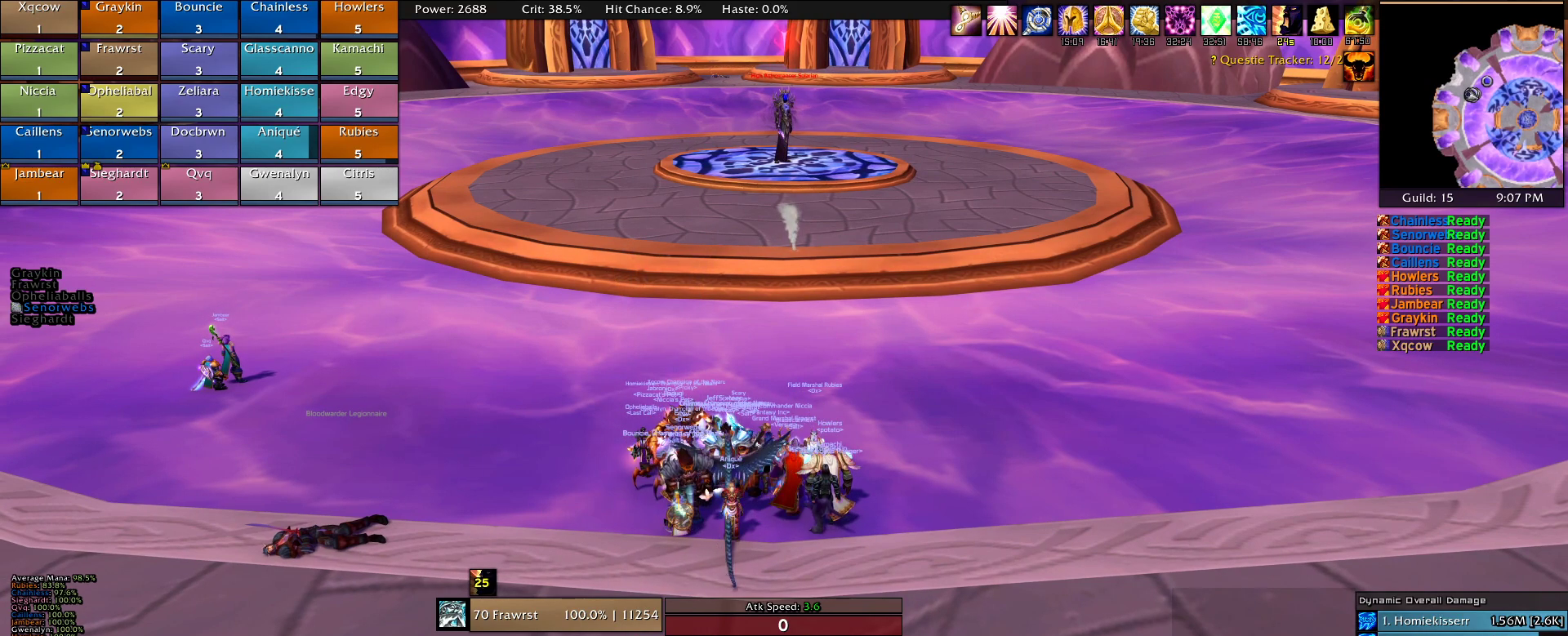
{"keys": [], "mouse": [], "events": []}
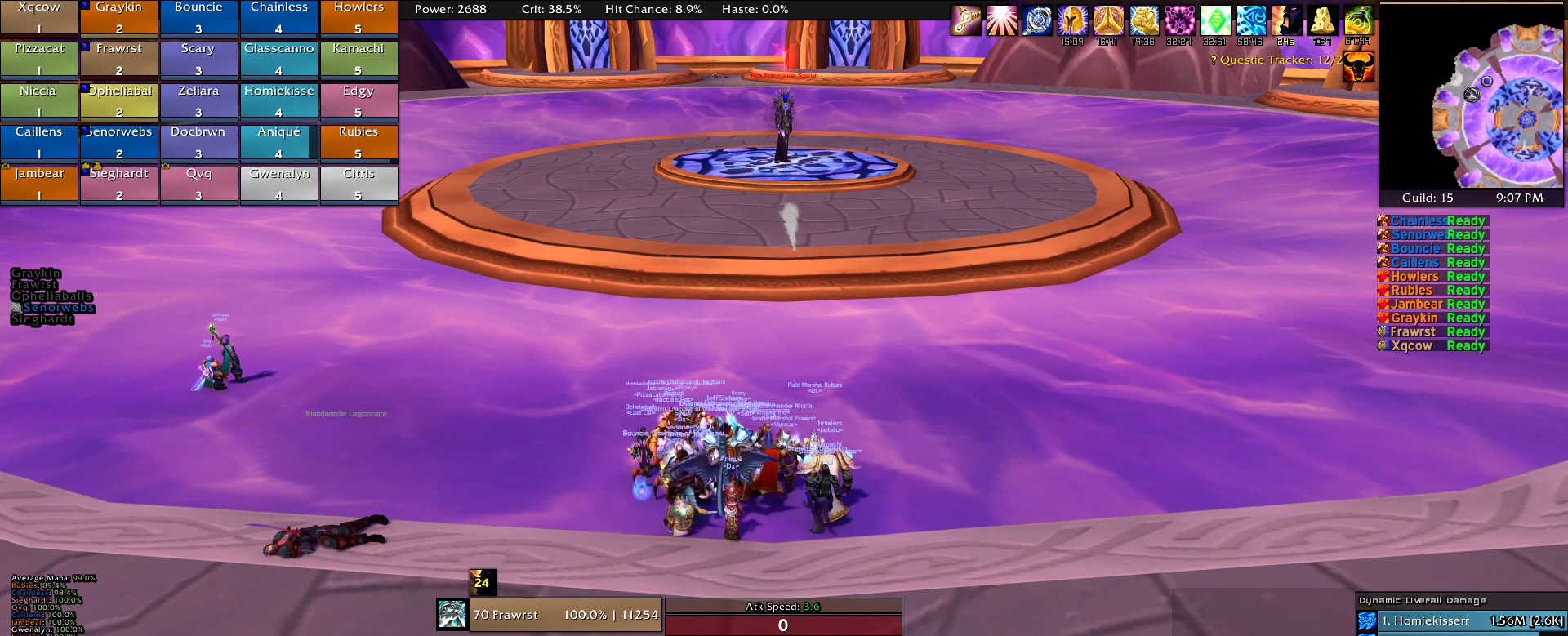
{"keys": [], "mouse": [], "events": []}
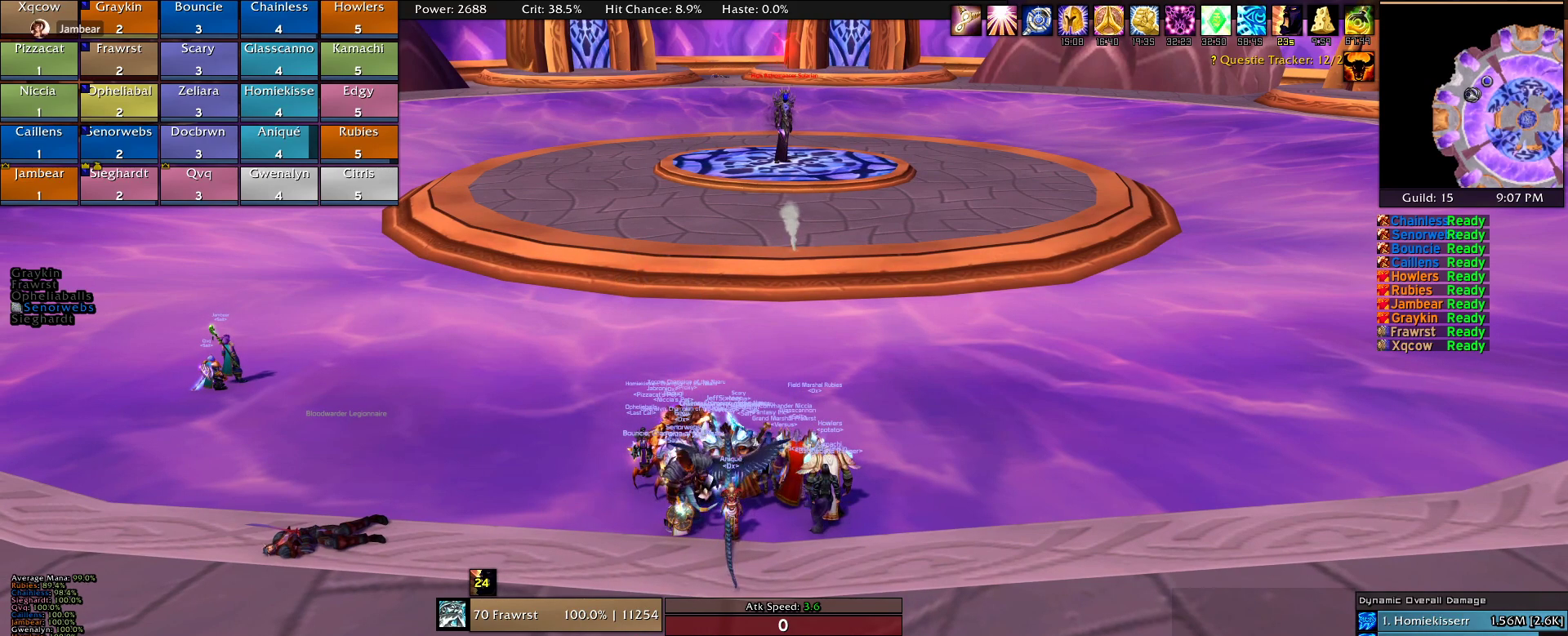
{"keys": [], "mouse": [], "events": []}
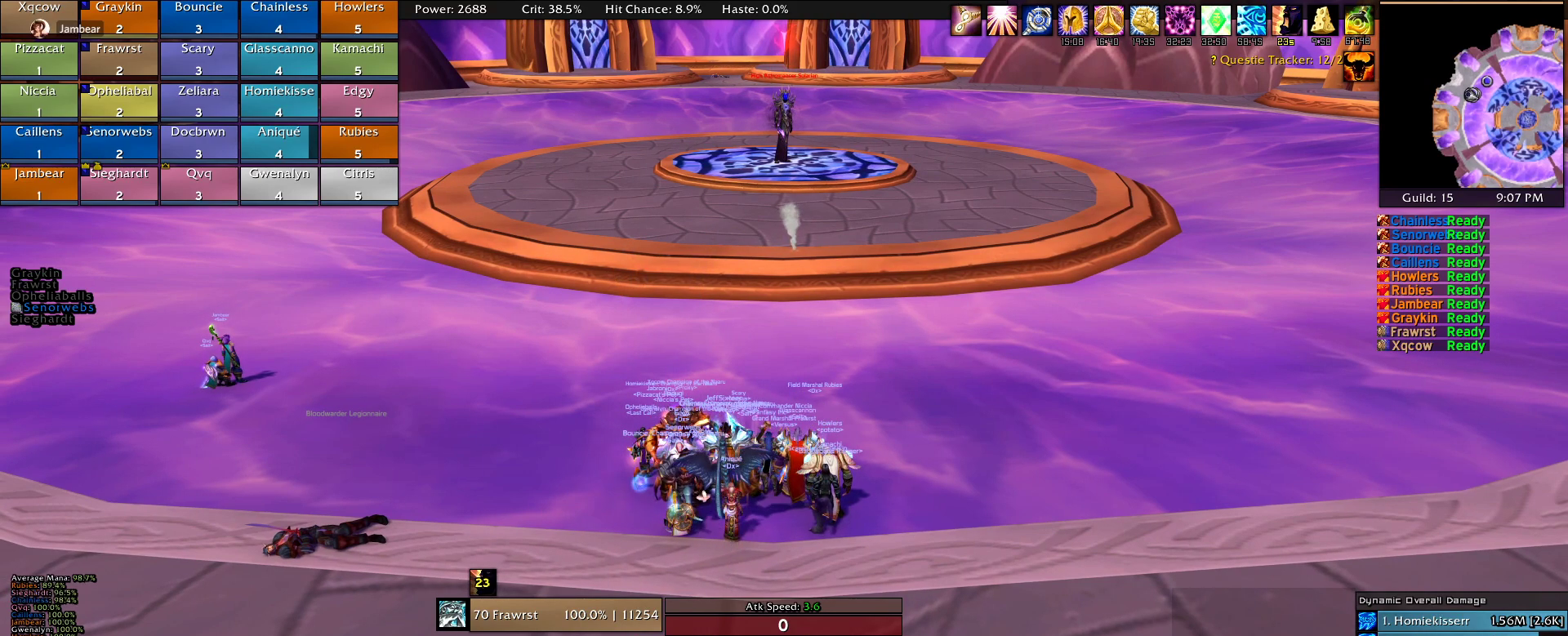
{"keys": [], "mouse": [], "events": []}
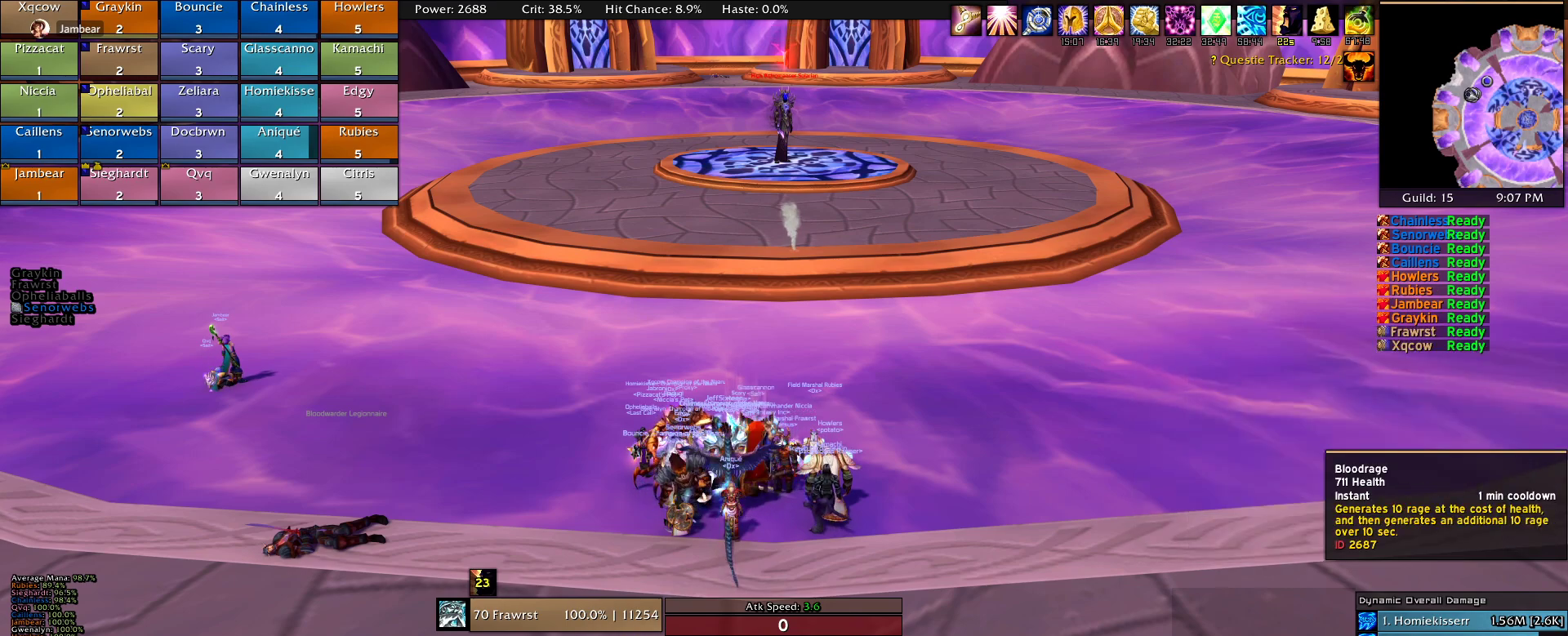
{"keys": [], "mouse": [], "events": [[67, "mouse_left", "down"], [150, "mouse_left", "up"], [250, "mouse_left", "down"], [300, "mouse_left", "up"], [384, "mouse_left", "down"], [484, "mouse_left", "up"]]}
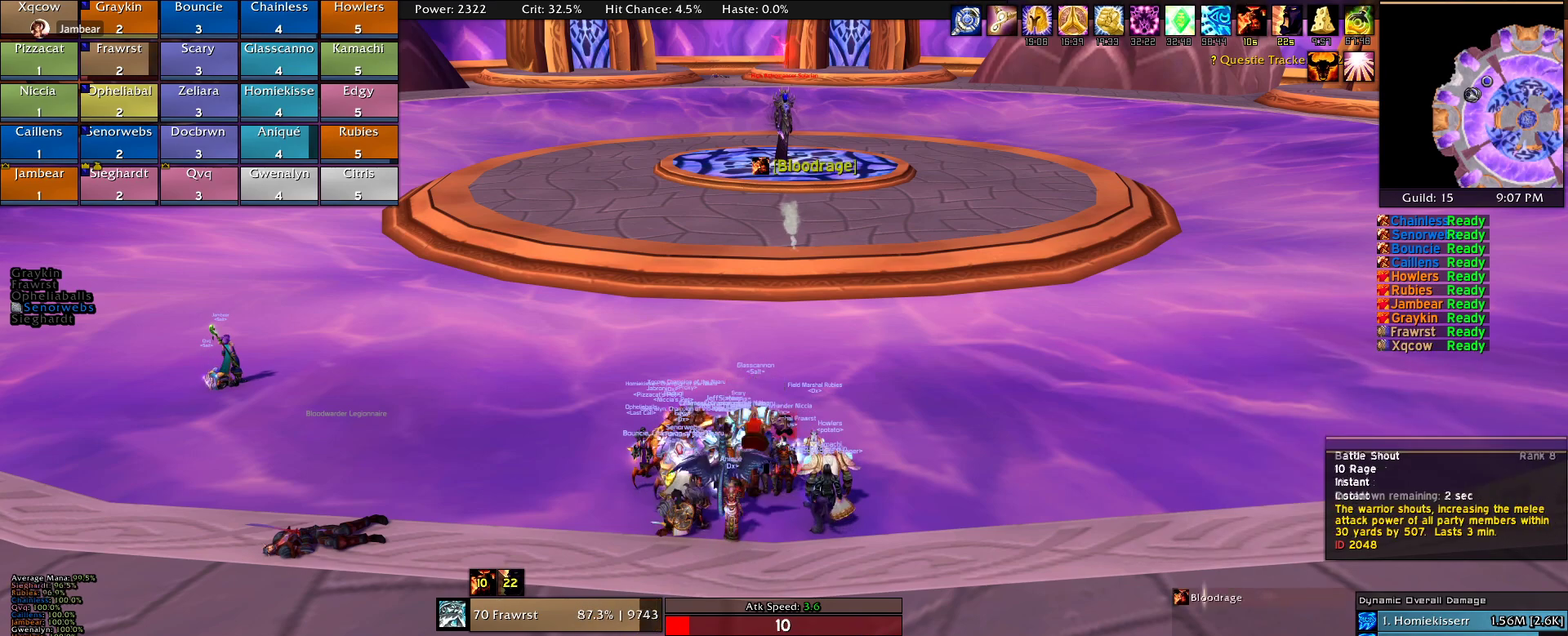
{"keys": [], "mouse": [], "events": [[84, "mouse_left", "down"], [167, "mouse_left", "up"], [217, "mouse_left", "down"], [317, "mouse_left", "up"], [400, "mouse_left", "down"], [500, "mouse_left", "up"]]}
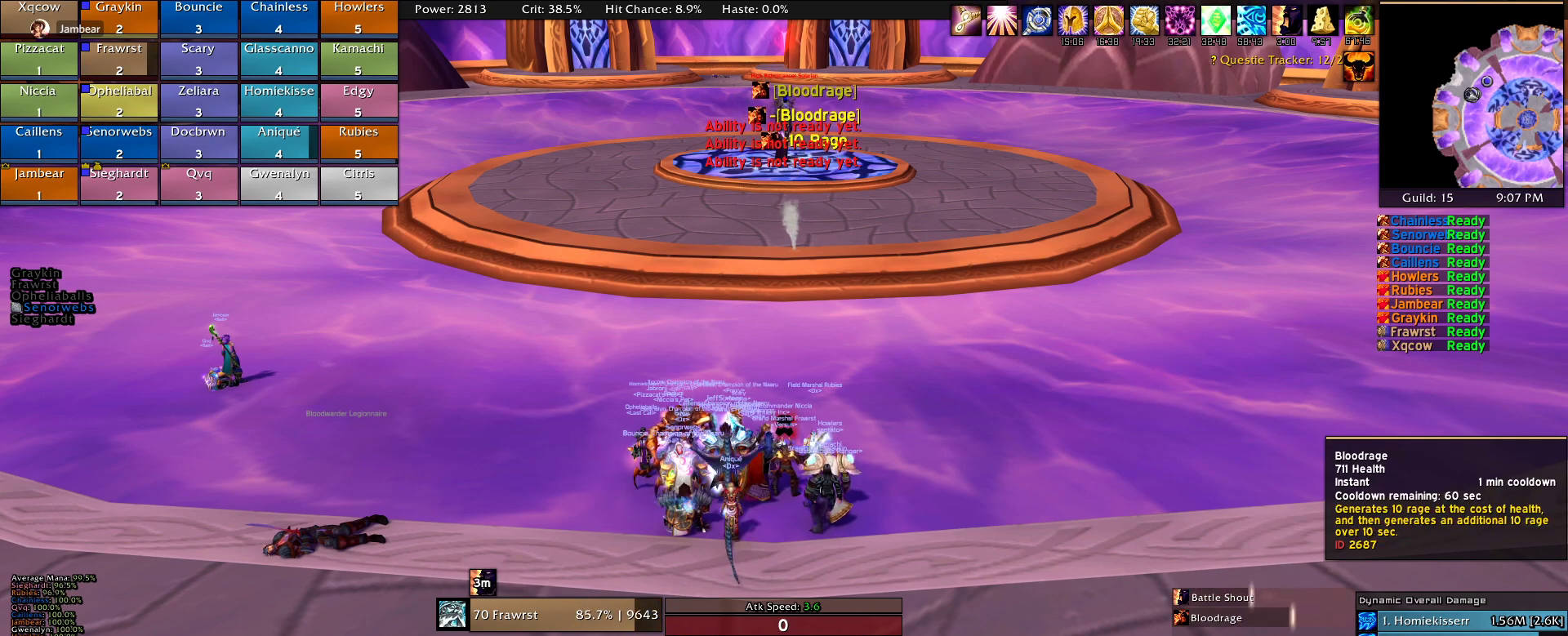
{"keys": [], "mouse": [], "events": []}
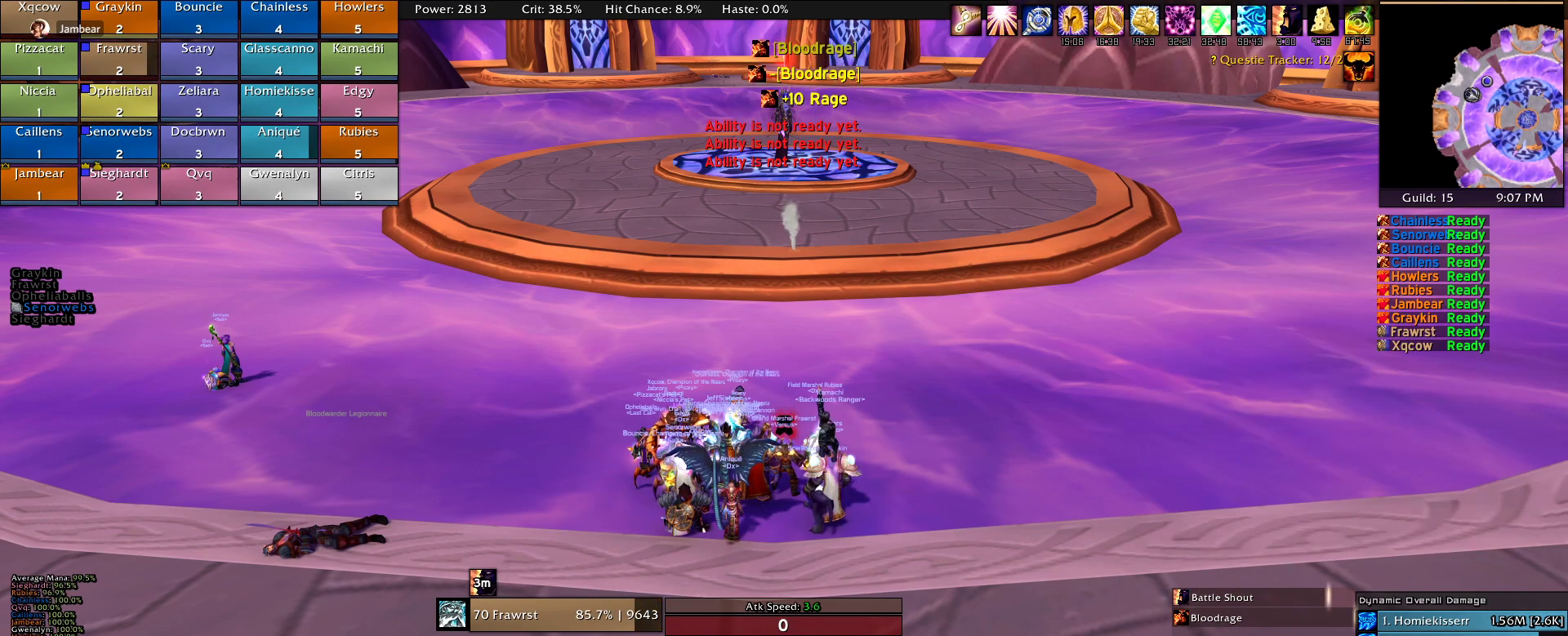
{"keys": [], "mouse": [], "events": [[200, "mouse_right", "down"], [467, "mouse_right", "up"]]}
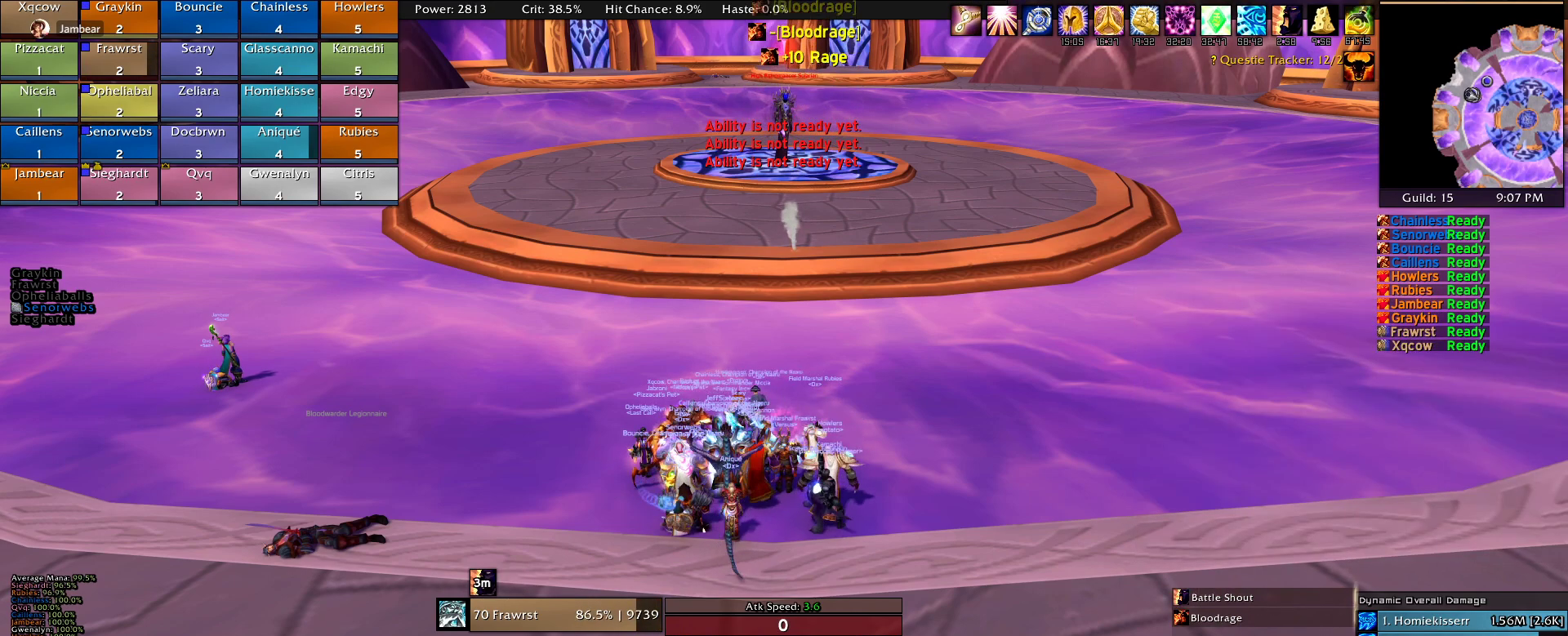
{"keys": [], "mouse": [], "events": [[84, "c", "down"], [217, "c", "up"]]}
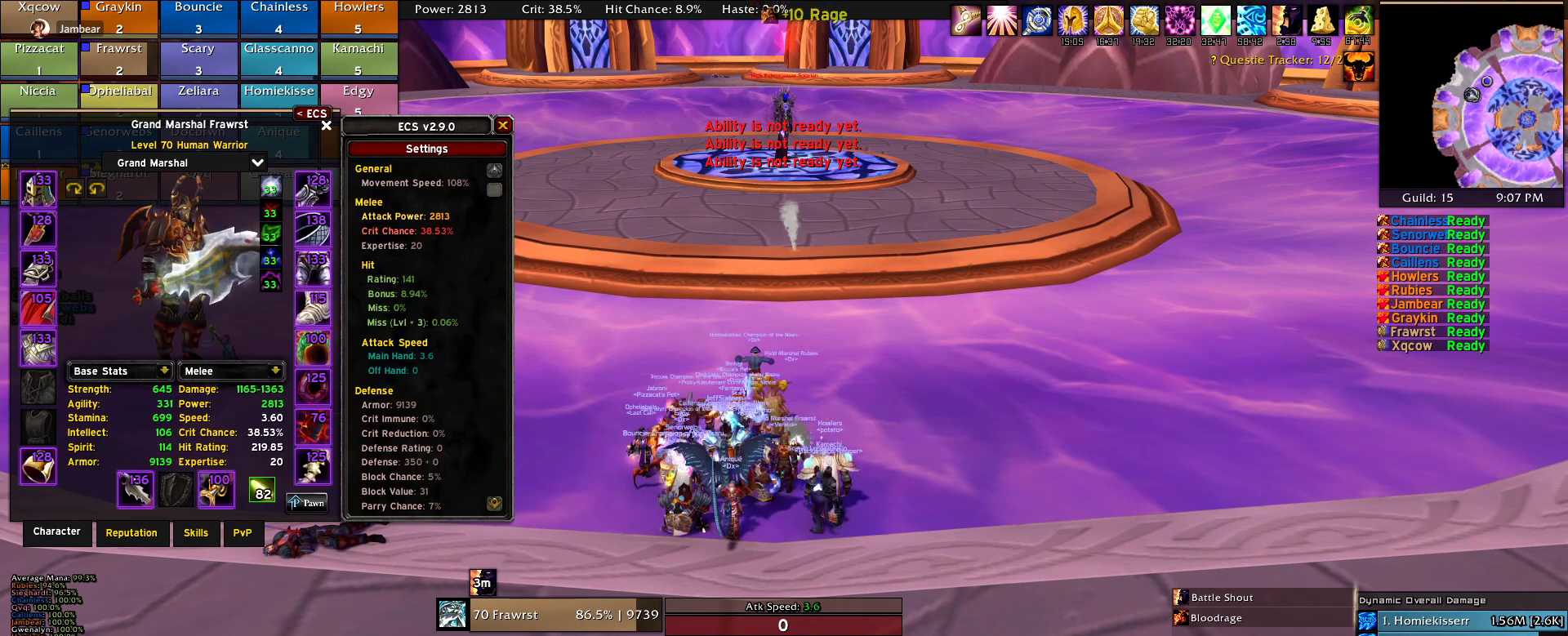
{"keys": ["c"], "mouse": [], "events": [[384, "c", "down"]]}